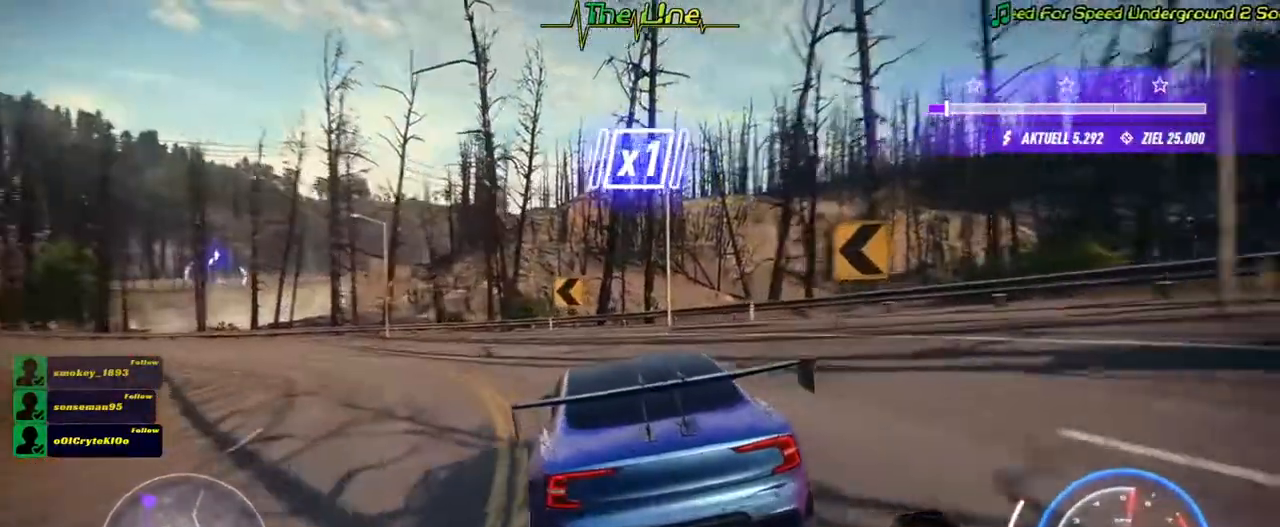
Gameplay with a controller (Xbox layout); each line is a JSON object with the inputs held at the frame after it. "button_events" lists button changes between this image and that frame as [ms after this image, input, new state], when the widget could be followed in between (sticks are given only as held states). Not read: A SHARE.
{"buttons": ["R2"], "left_stick": "left", "right_stick": "center", "button_events": []}
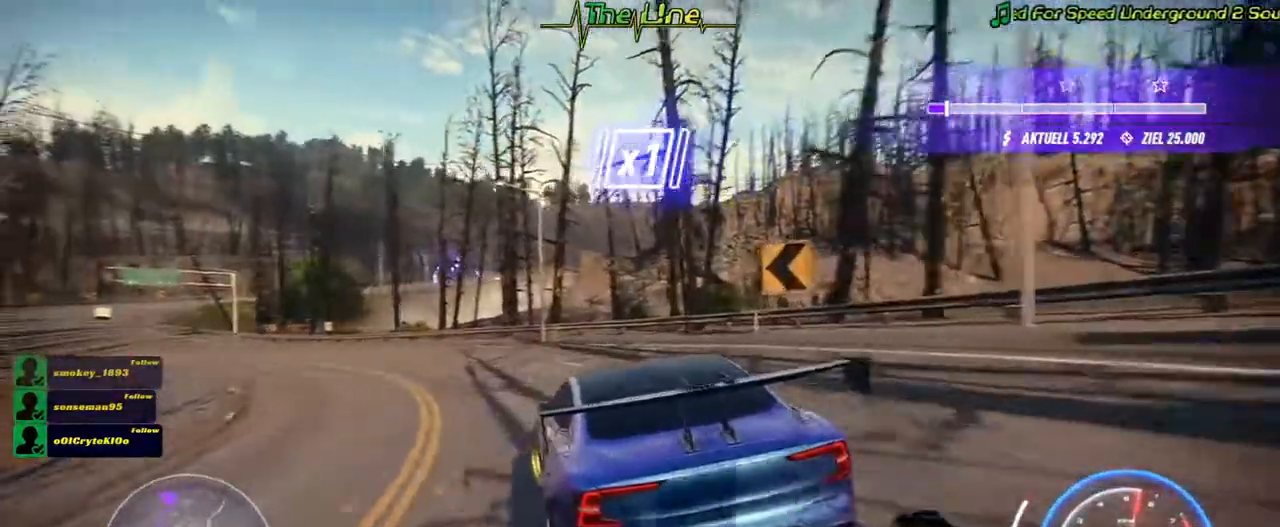
{"buttons": ["R2"], "left_stick": "right", "right_stick": "center", "button_events": [[83, "L2", "down"], [233, "L2", "up"]]}
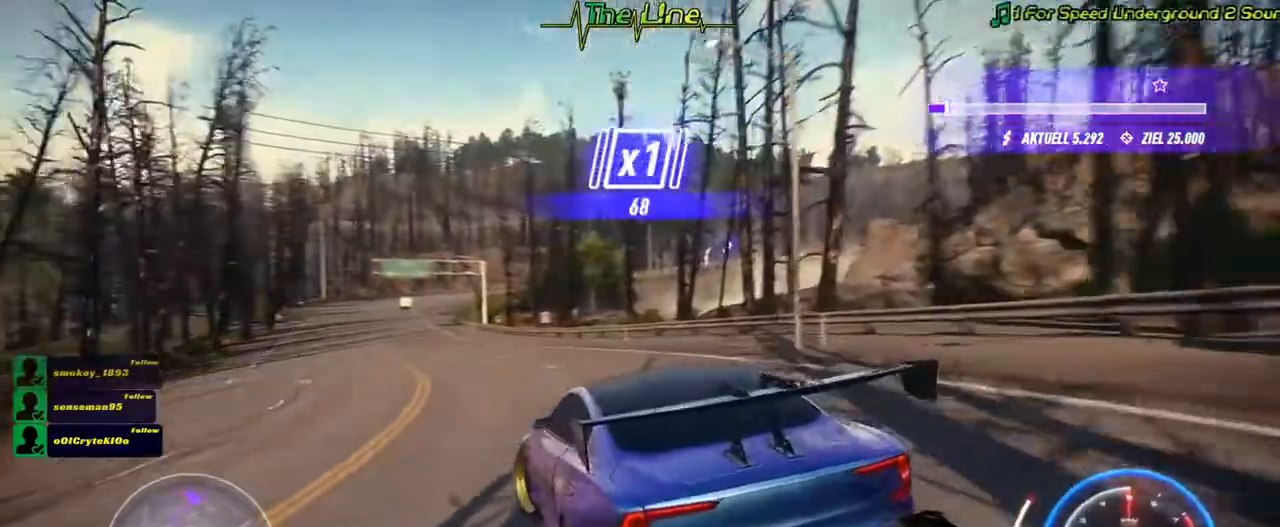
{"buttons": ["R2"], "left_stick": "center", "right_stick": "center", "button_events": []}
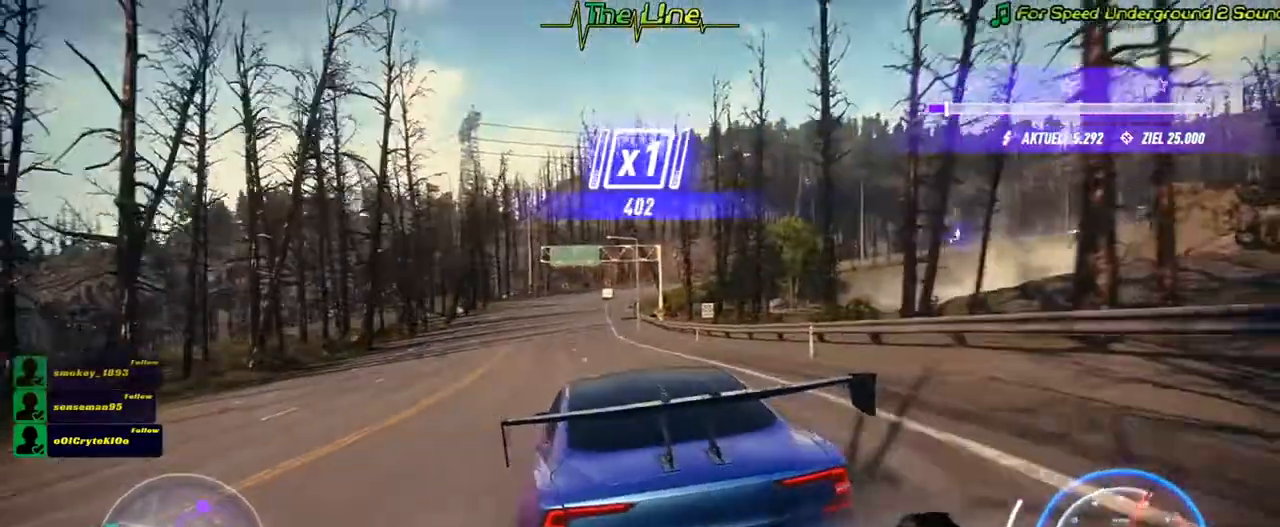
{"buttons": ["R2"], "left_stick": "center", "right_stick": "center", "button_events": []}